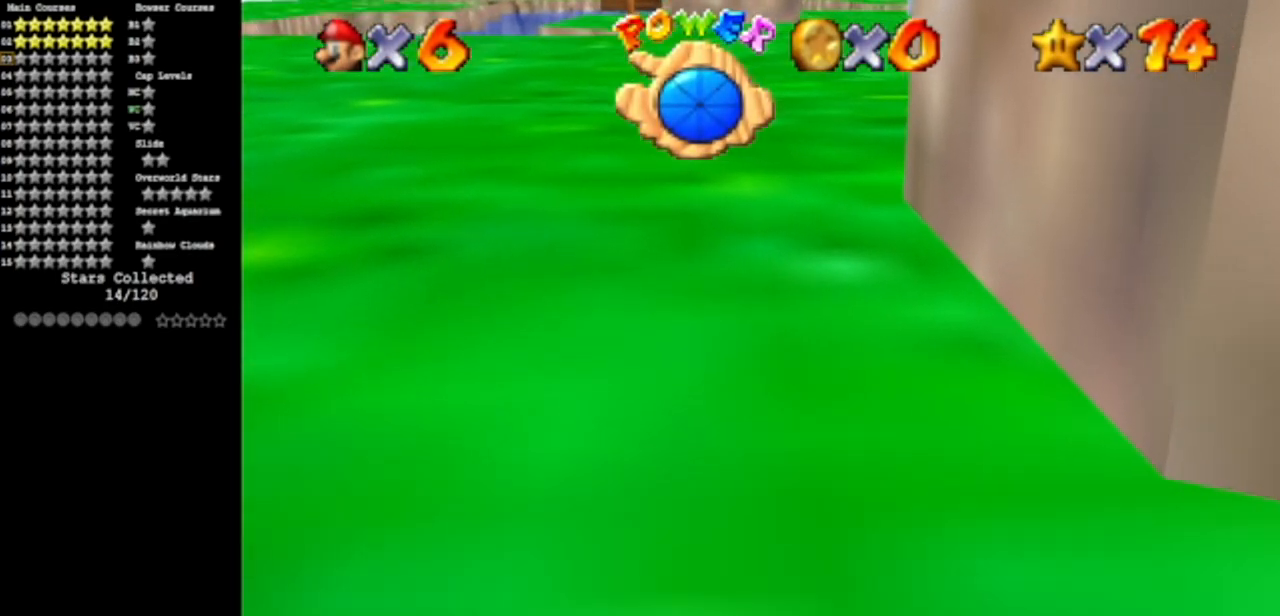
Gameplay with a controller (Nintendo layout); each line is a JSON object with the inputs held at the frame after it. "events" lists button and stick changes between this image and that frame as [ms after this image, input, new state], when the widget could be followed in between. Not read: L3 R3 other_buttons.
{"buttons": [], "left_stick": "down", "events": [[33, "left_stick", "center"], [184, "left_stick", "down"], [267, "A", "down"], [384, "A", "up"]]}
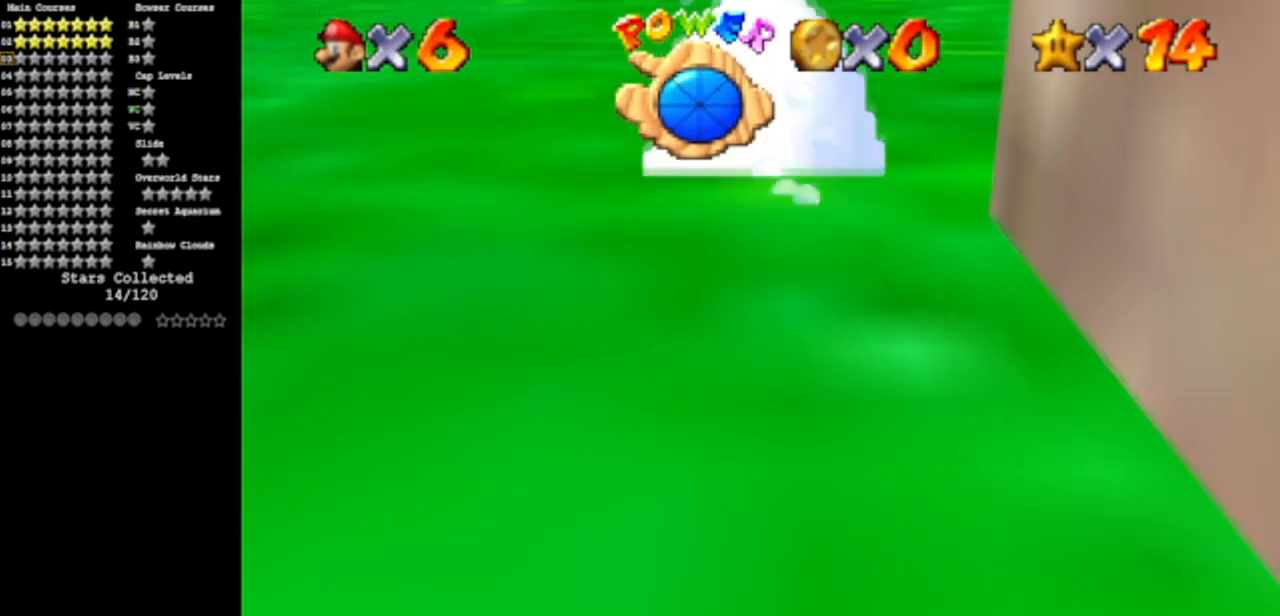
{"buttons": ["A"], "left_stick": "center", "events": [[66, "left_stick", "center"], [350, "left_stick", "down"], [450, "A", "down"], [467, "left_stick", "center"]]}
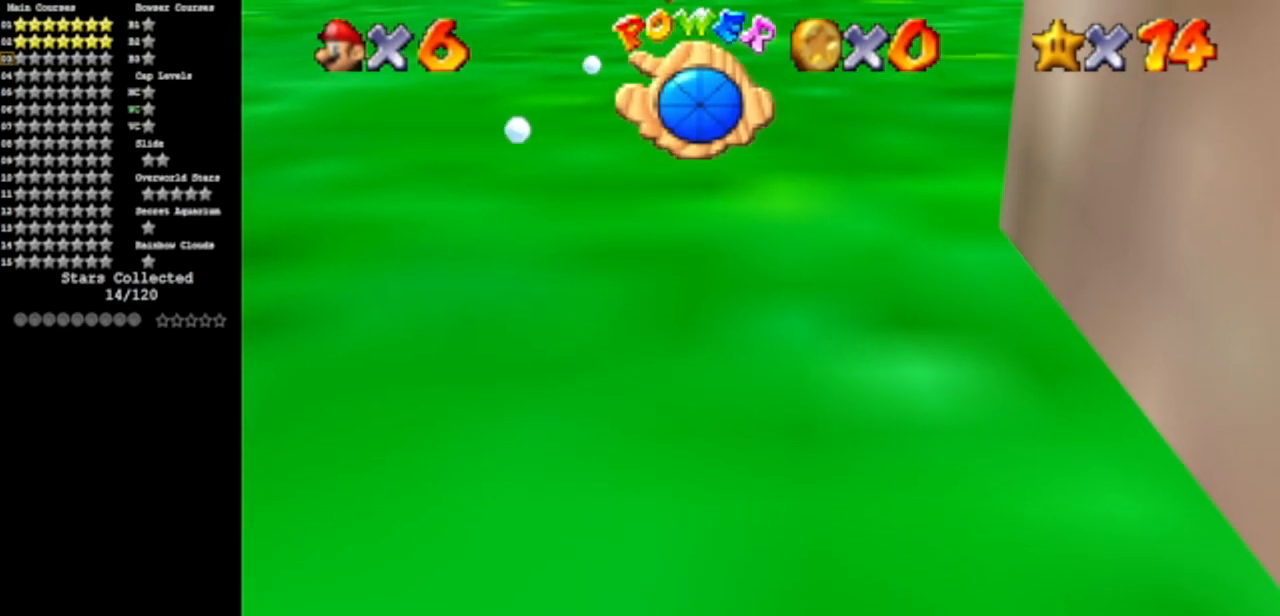
{"buttons": [], "left_stick": "left", "events": [[184, "left_stick", "left"], [217, "A", "up"]]}
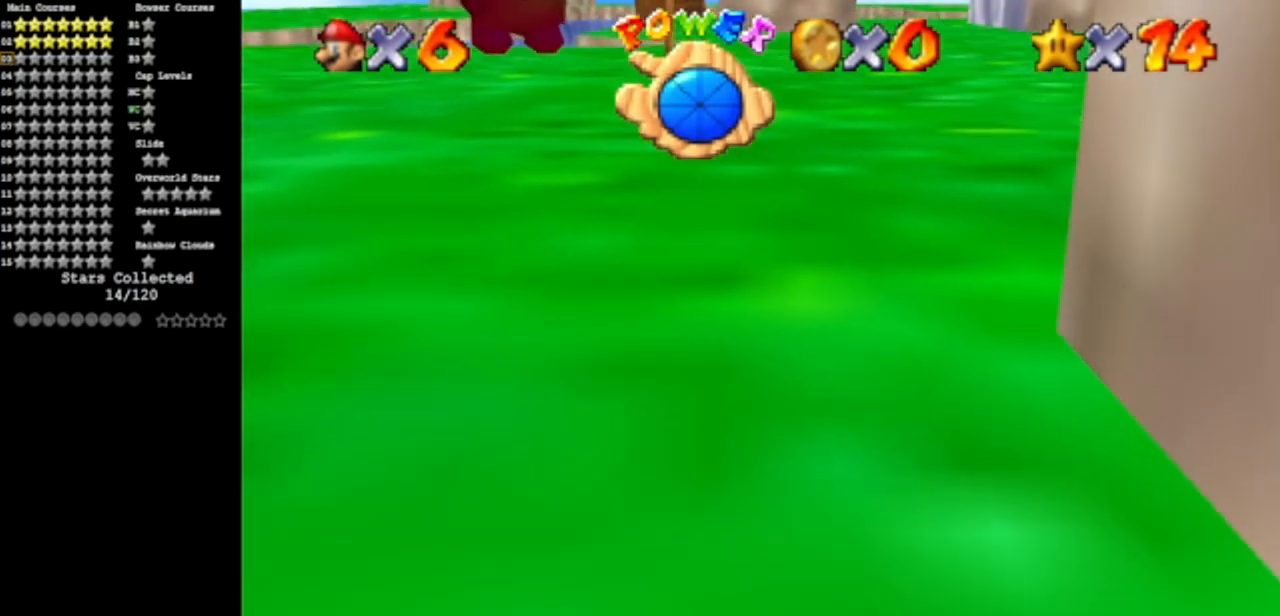
{"buttons": [], "left_stick": "center", "events": [[83, "A", "down"], [417, "A", "up"], [417, "left_stick", "center"]]}
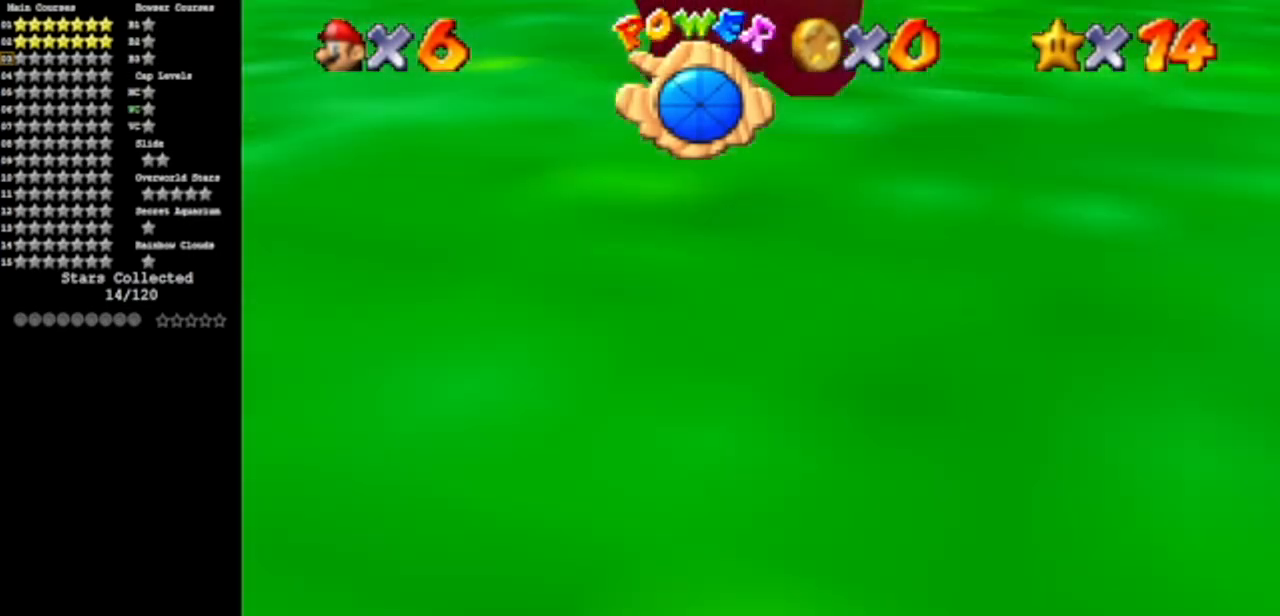
{"buttons": ["A"], "left_stick": "center", "events": [[234, "A", "down"]]}
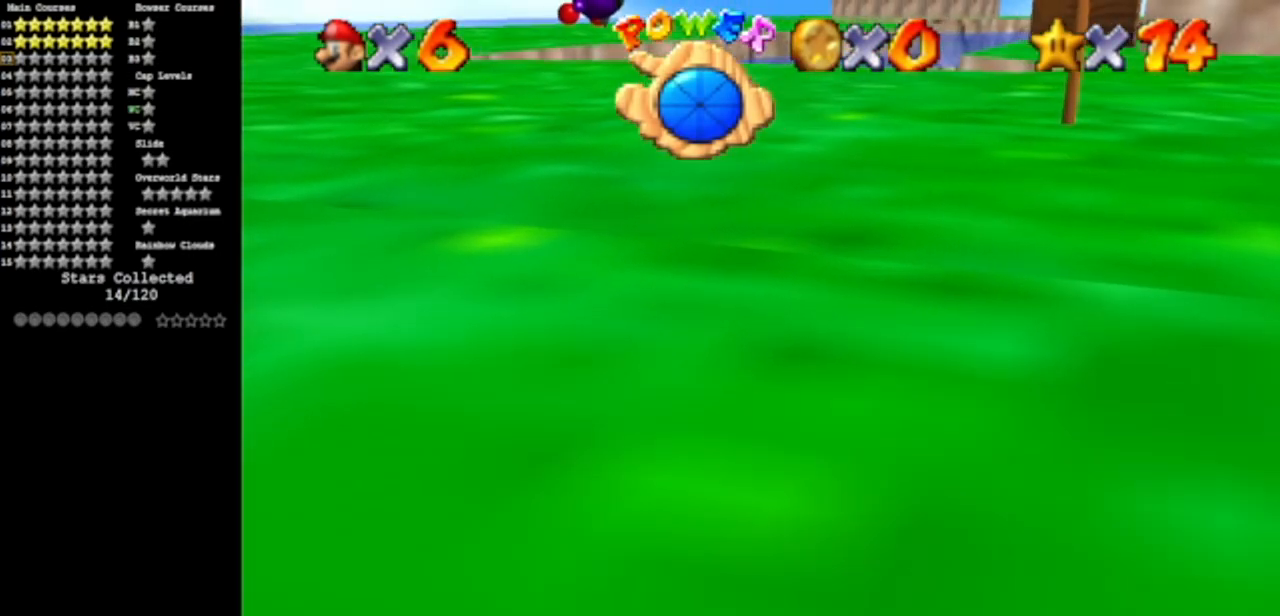
{"buttons": ["A"], "left_stick": "right", "events": [[133, "A", "up"], [384, "left_stick", "right"], [484, "A", "down"]]}
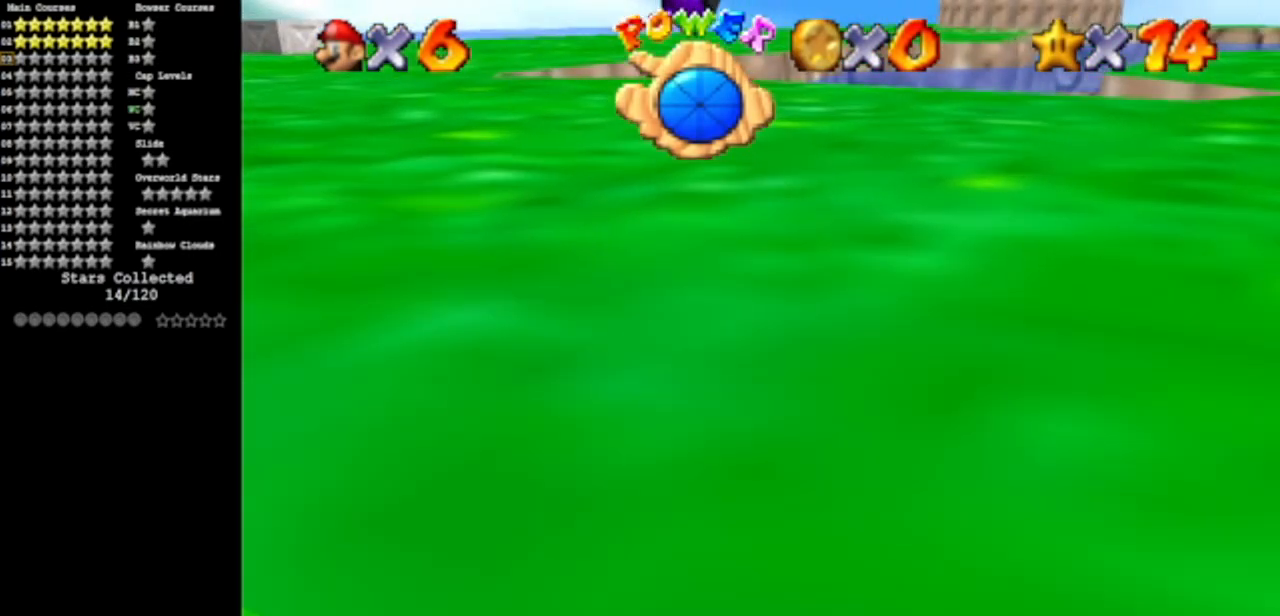
{"buttons": [], "left_stick": "center", "events": [[267, "left_stick", "center"], [284, "A", "up"]]}
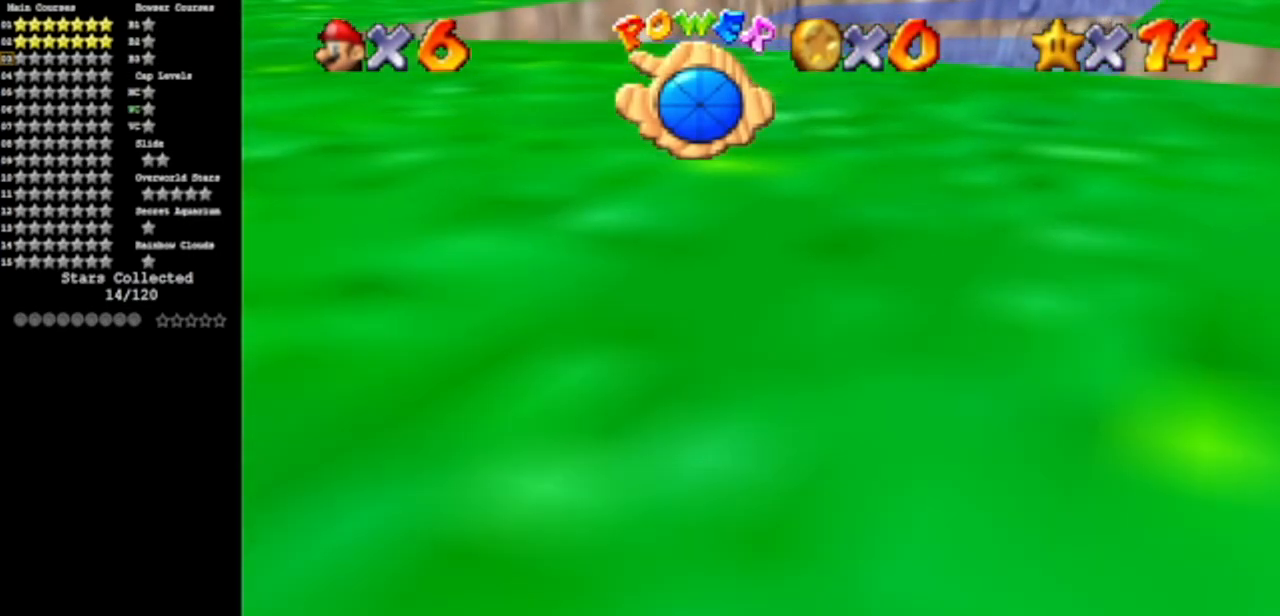
{"buttons": [], "left_stick": "center", "events": [[17, "left_stick", "right"], [150, "A", "down"], [150, "left_stick", "down-right"], [417, "left_stick", "center"], [467, "A", "up"]]}
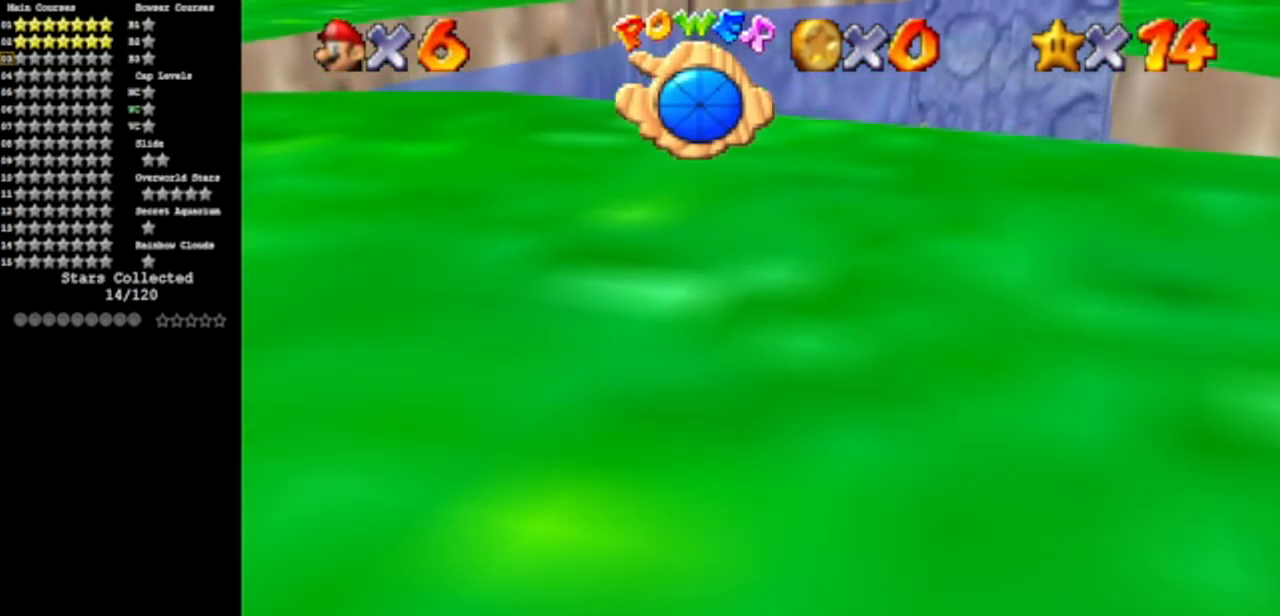
{"buttons": ["A"], "left_stick": "right", "events": [[201, "left_stick", "right"], [367, "A", "down"]]}
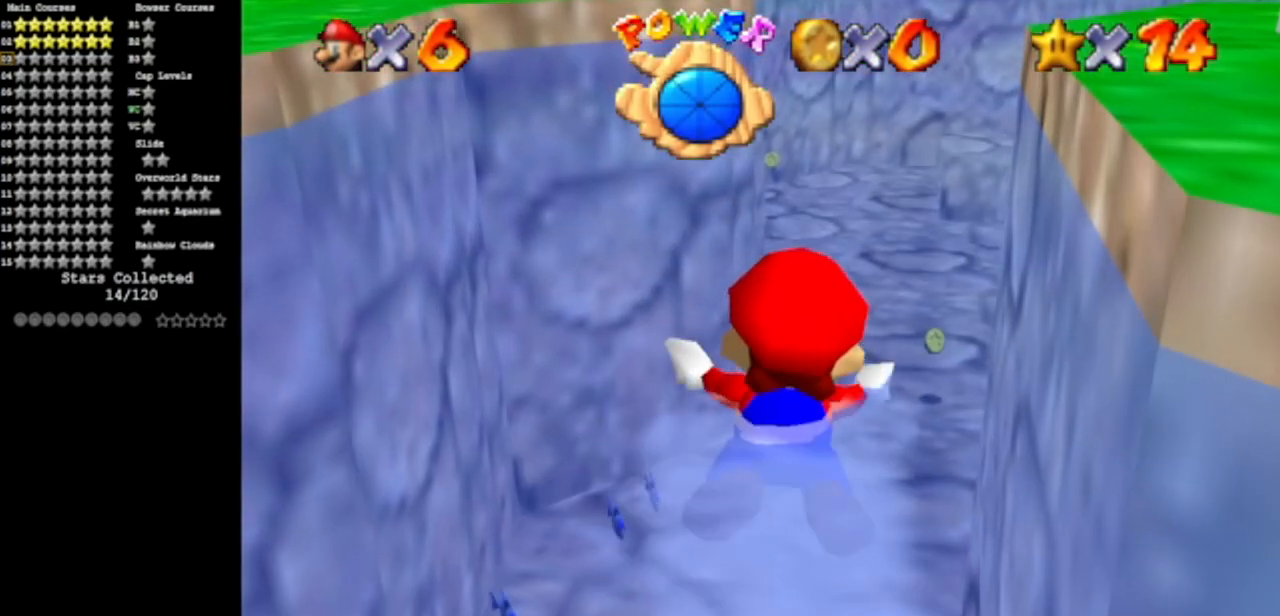
{"buttons": [], "left_stick": "right", "events": [[100, "A", "up"]]}
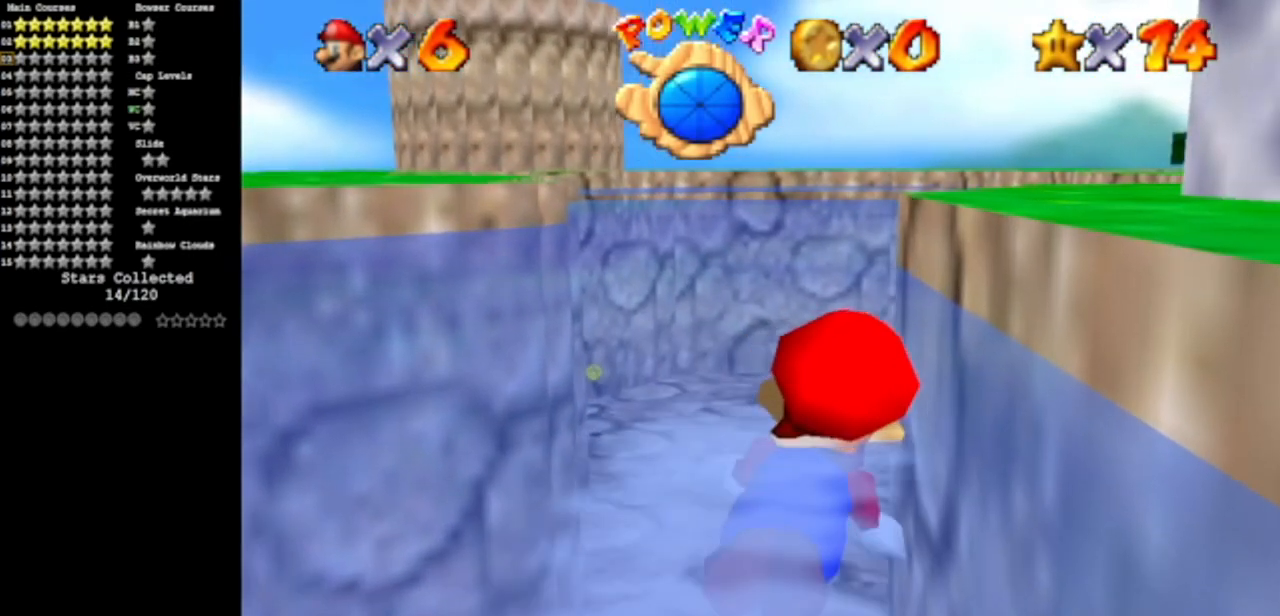
{"buttons": [], "left_stick": "down", "events": [[367, "A", "down"], [451, "left_stick", "down"], [501, "A", "up"]]}
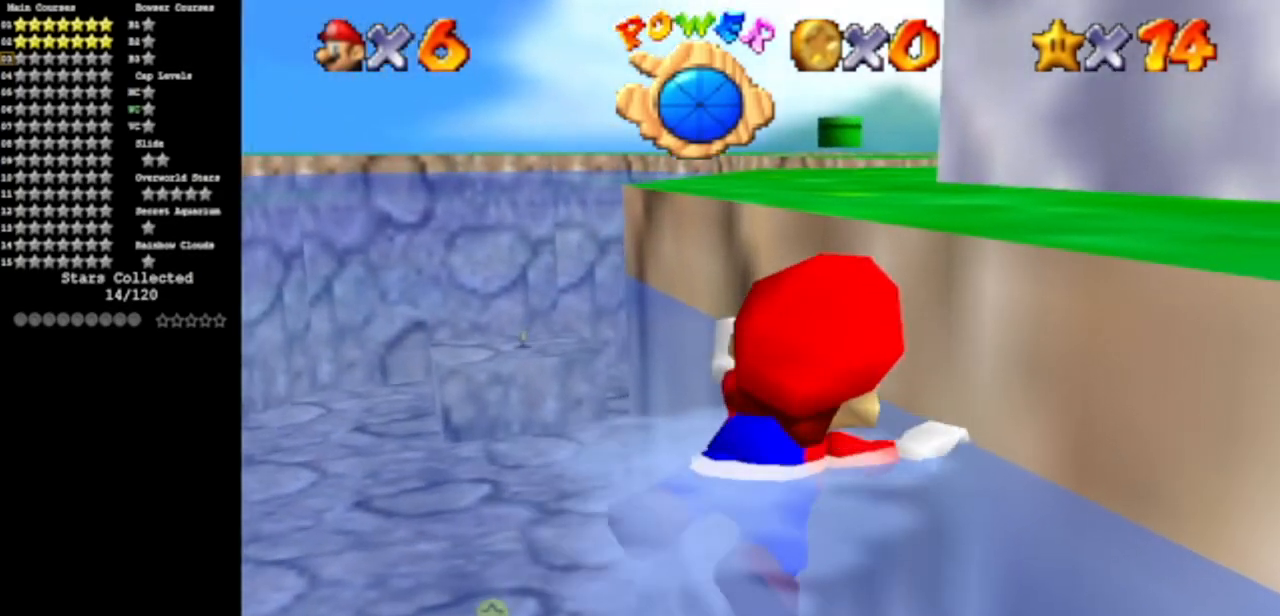
{"buttons": [], "left_stick": "center", "events": [[117, "A", "down"], [200, "A", "up"], [334, "left_stick", "center"]]}
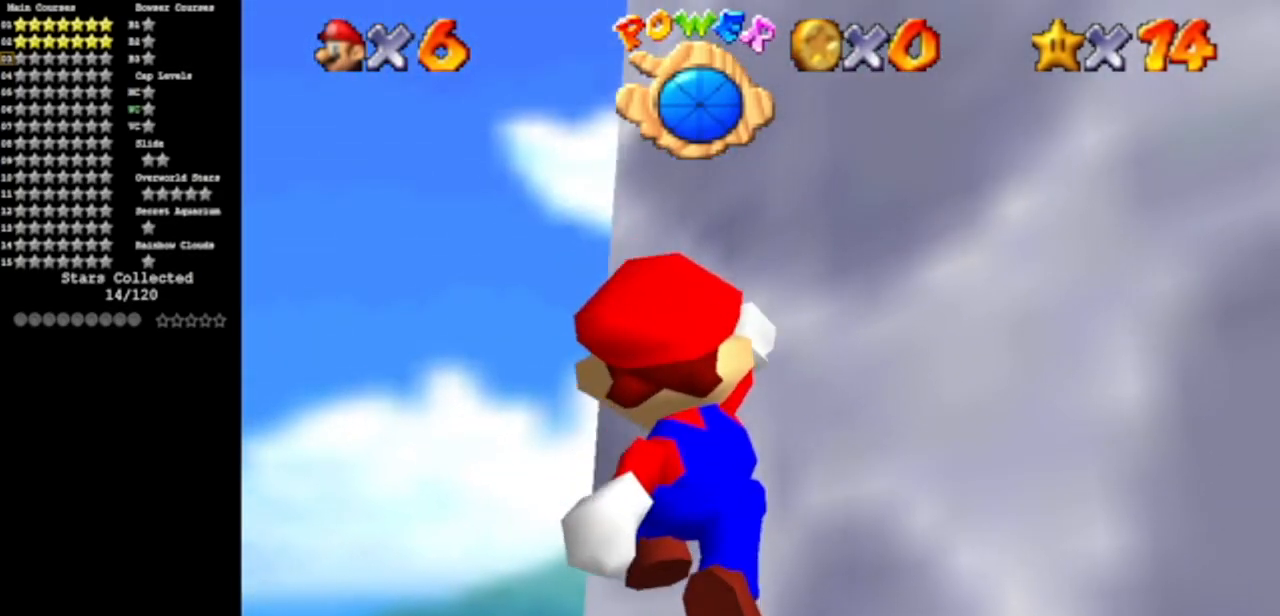
{"buttons": [], "left_stick": "right", "events": [[201, "C_DOWN", "down"], [234, "C_LEFT", "down"], [267, "left_stick", "right"], [401, "C_DOWN", "up"], [401, "C_LEFT", "up"]]}
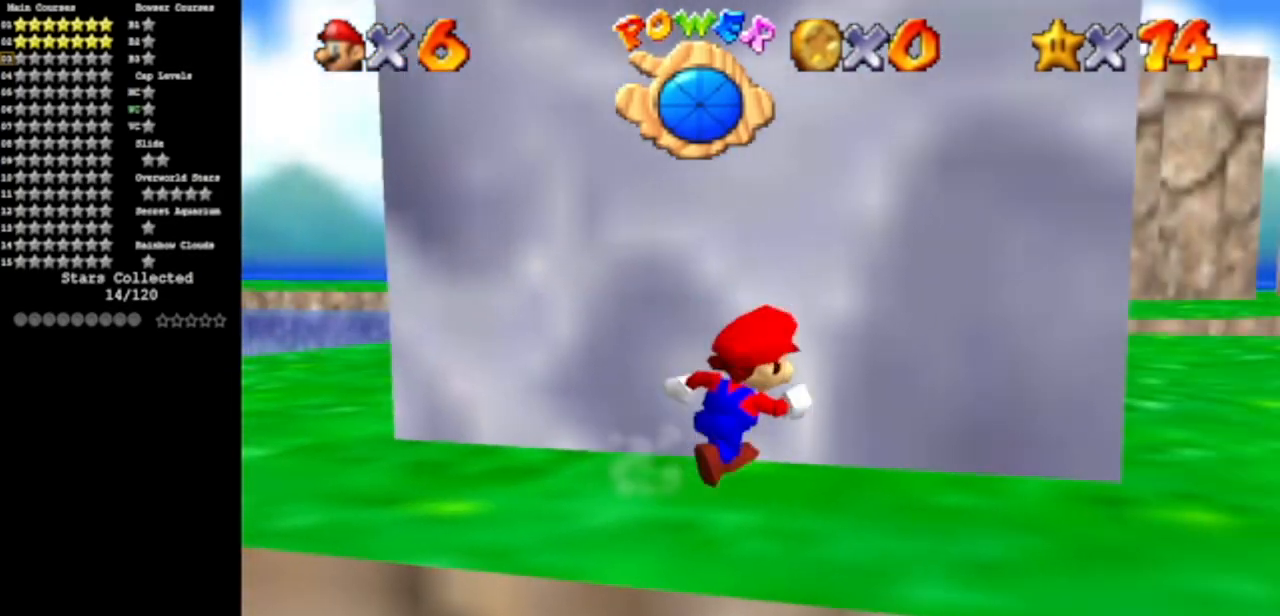
{"buttons": [], "left_stick": "right", "events": []}
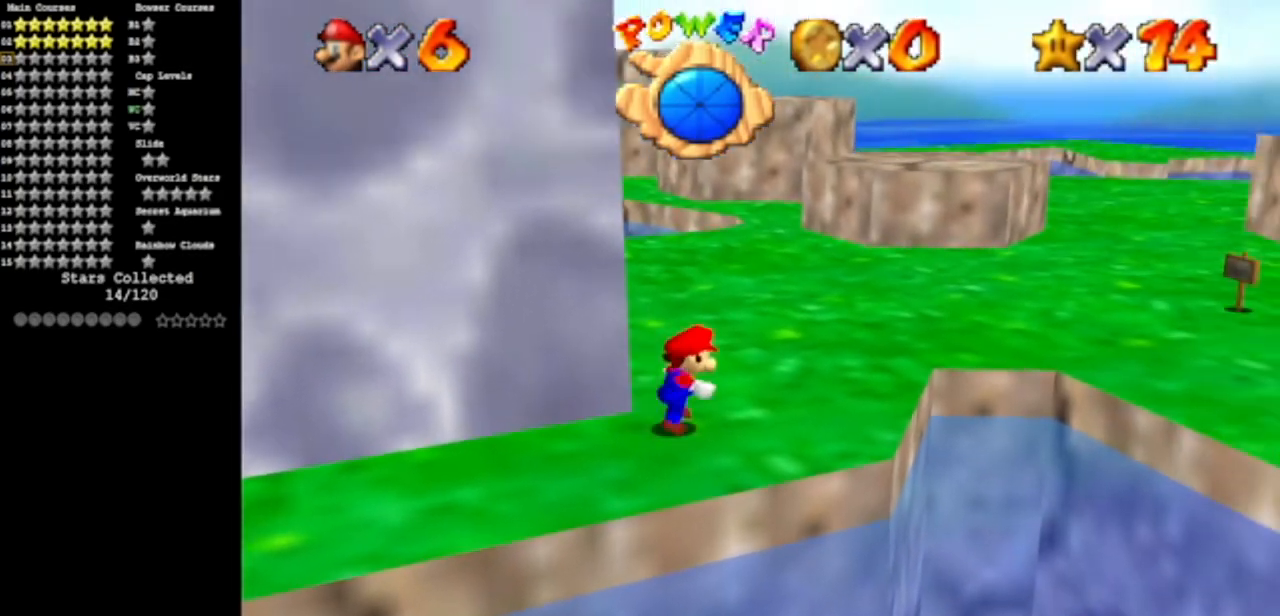
{"buttons": [], "left_stick": "up", "events": [[67, "left_stick", "up-right"], [367, "left_stick", "up"]]}
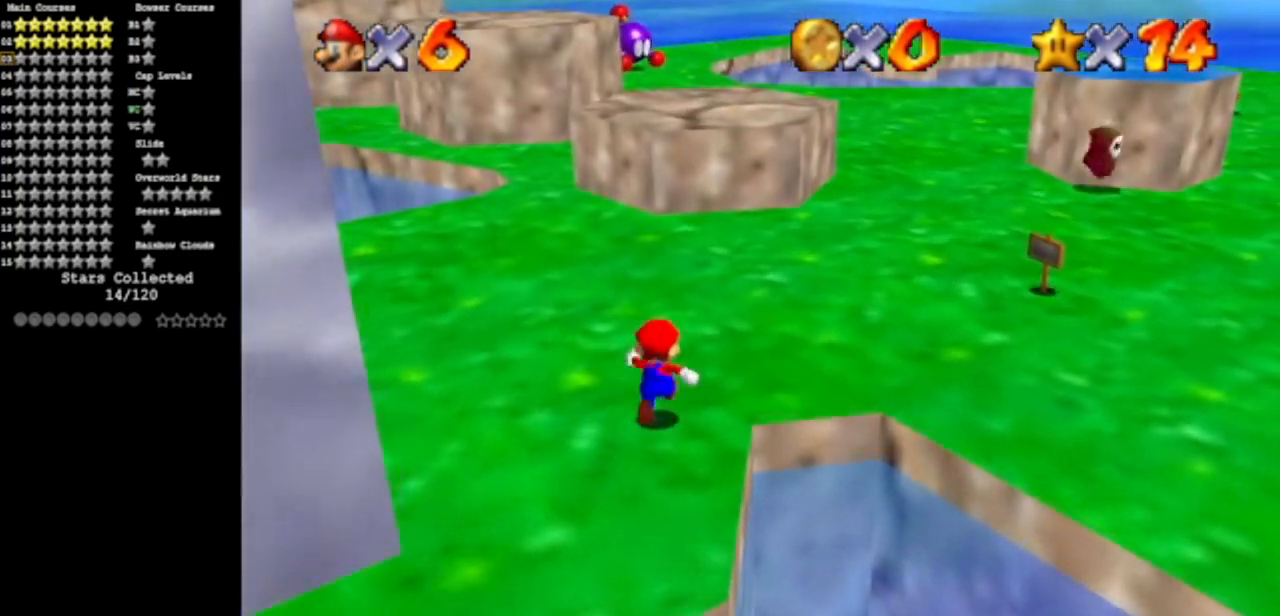
{"buttons": [], "left_stick": "up", "events": []}
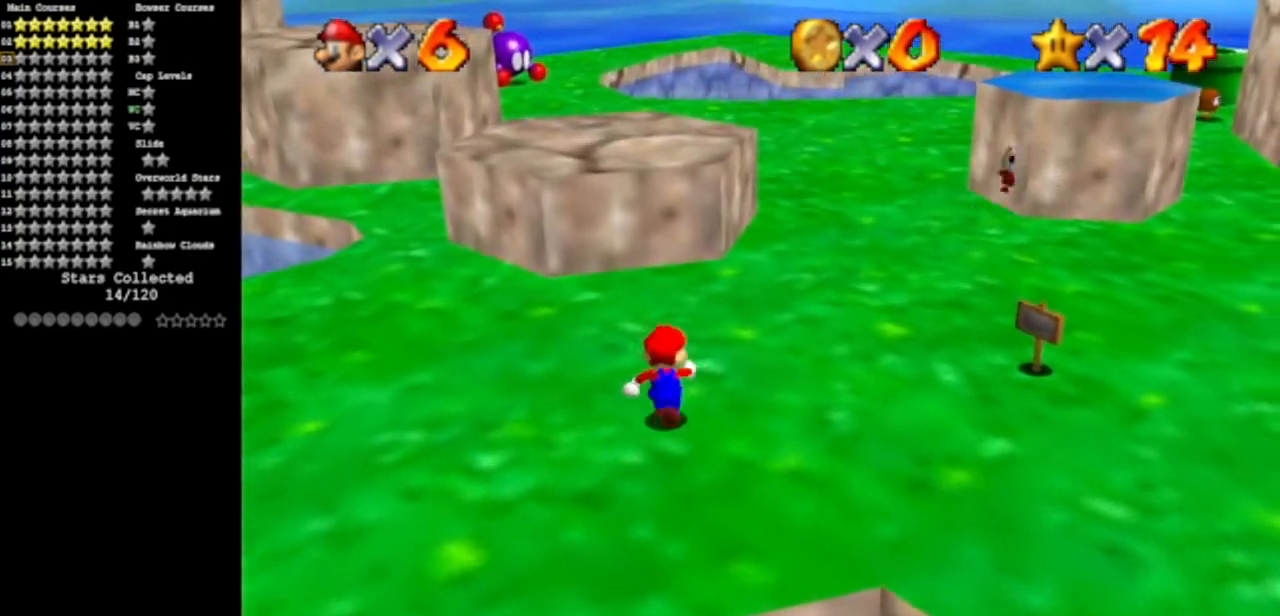
{"buttons": ["A"], "left_stick": "up", "events": [[201, "A", "down"]]}
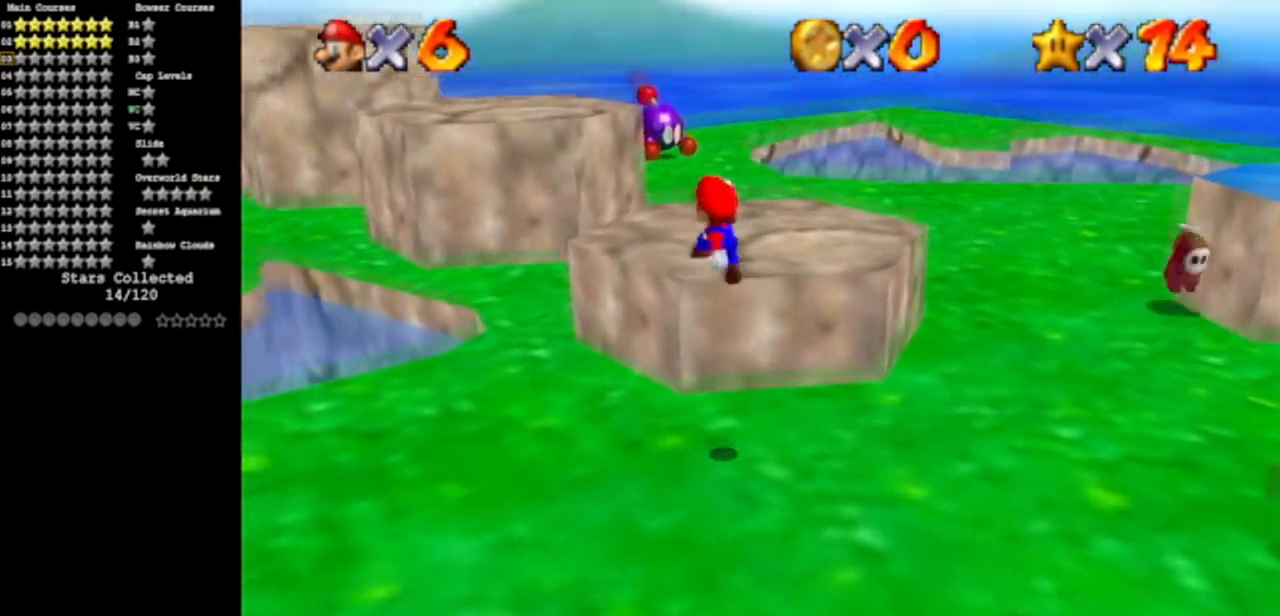
{"buttons": ["A"], "left_stick": "up-left", "events": [[83, "left_stick", "up-right"], [167, "A", "up"], [284, "left_stick", "up"], [417, "left_stick", "up-left"], [467, "A", "down"]]}
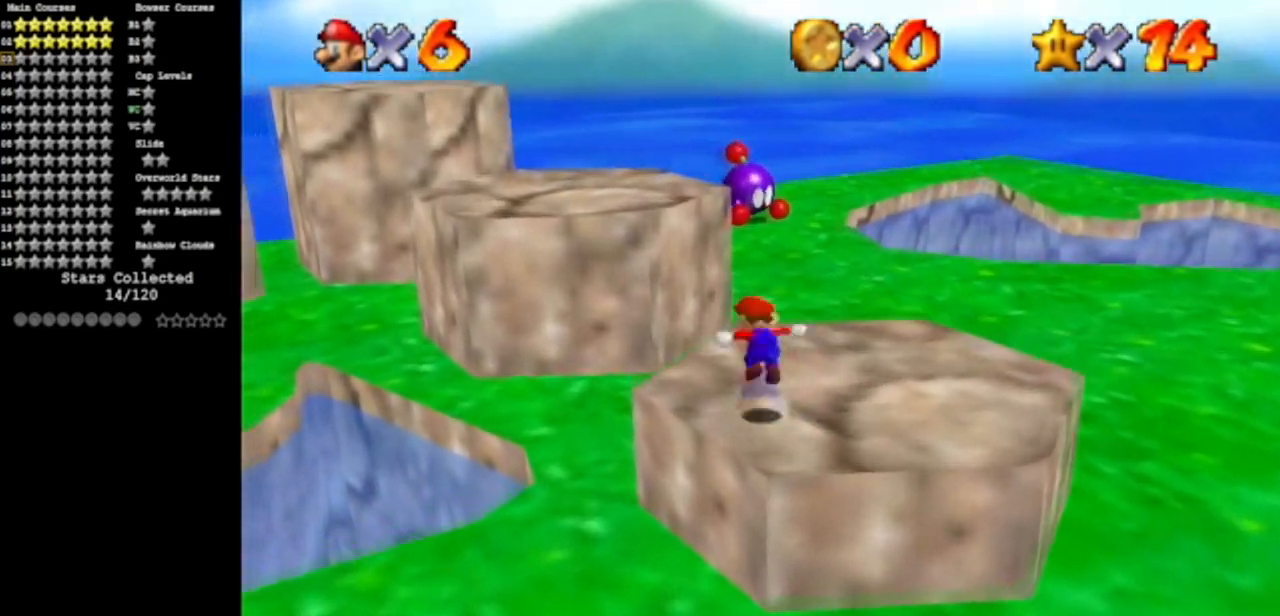
{"buttons": ["A"], "left_stick": "down-left", "events": [[484, "left_stick", "down-left"]]}
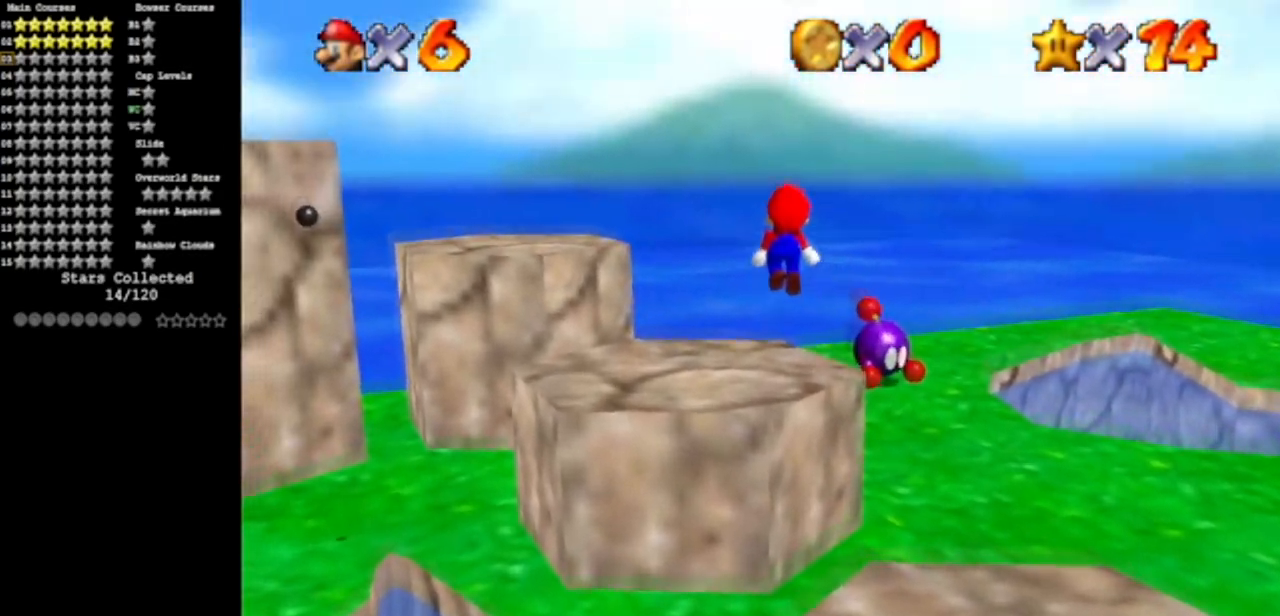
{"buttons": [], "left_stick": "up", "events": [[17, "A", "up"], [133, "B", "down"], [167, "left_stick", "left"], [267, "left_stick", "up-left"], [367, "left_stick", "up"], [417, "B", "up"]]}
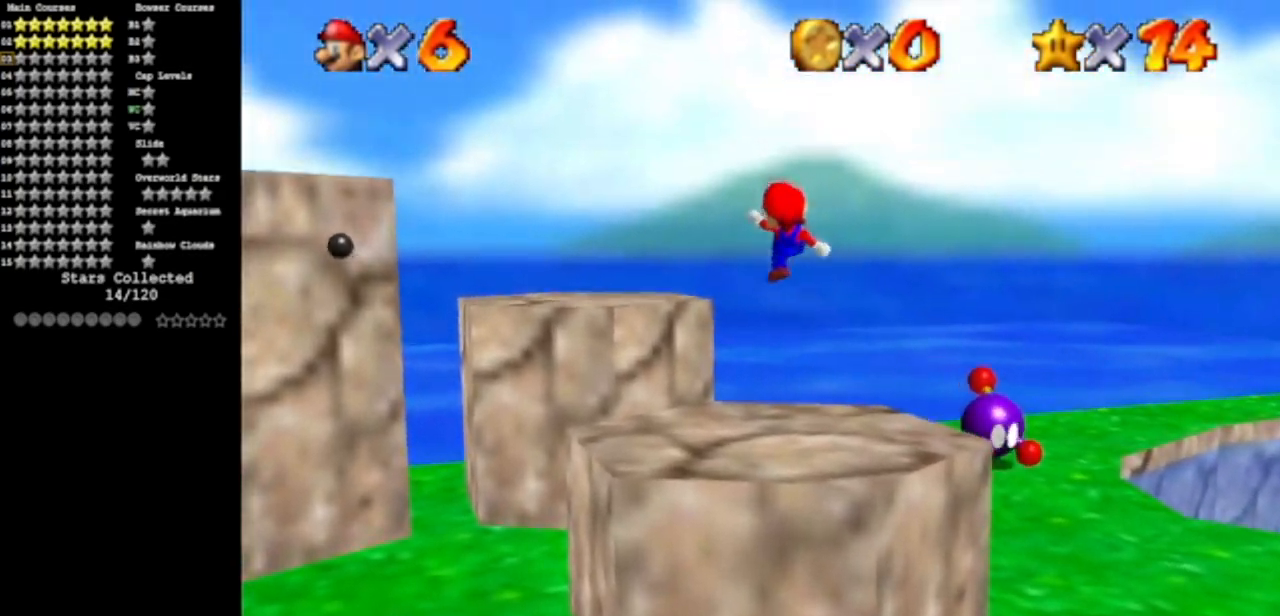
{"buttons": [], "left_stick": "up", "events": [[134, "C_DOWN", "down"], [134, "C_RIGHT", "down"], [317, "C_DOWN", "up"], [317, "C_RIGHT", "up"]]}
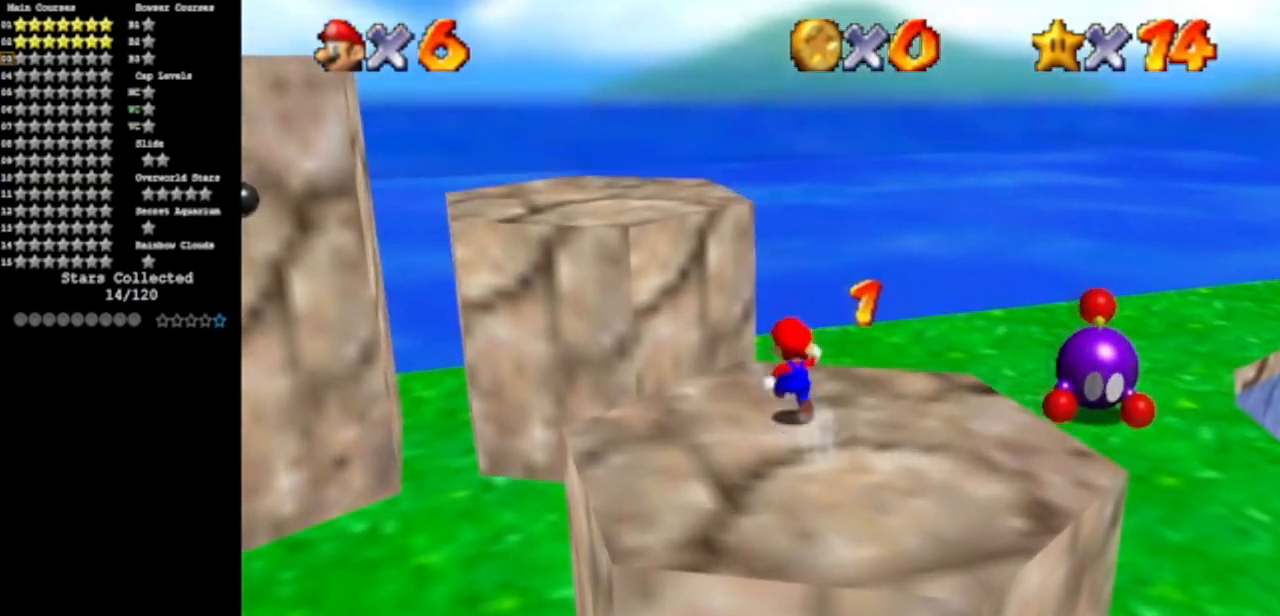
{"buttons": [], "left_stick": "up", "events": [[83, "A", "down"], [417, "A", "up"]]}
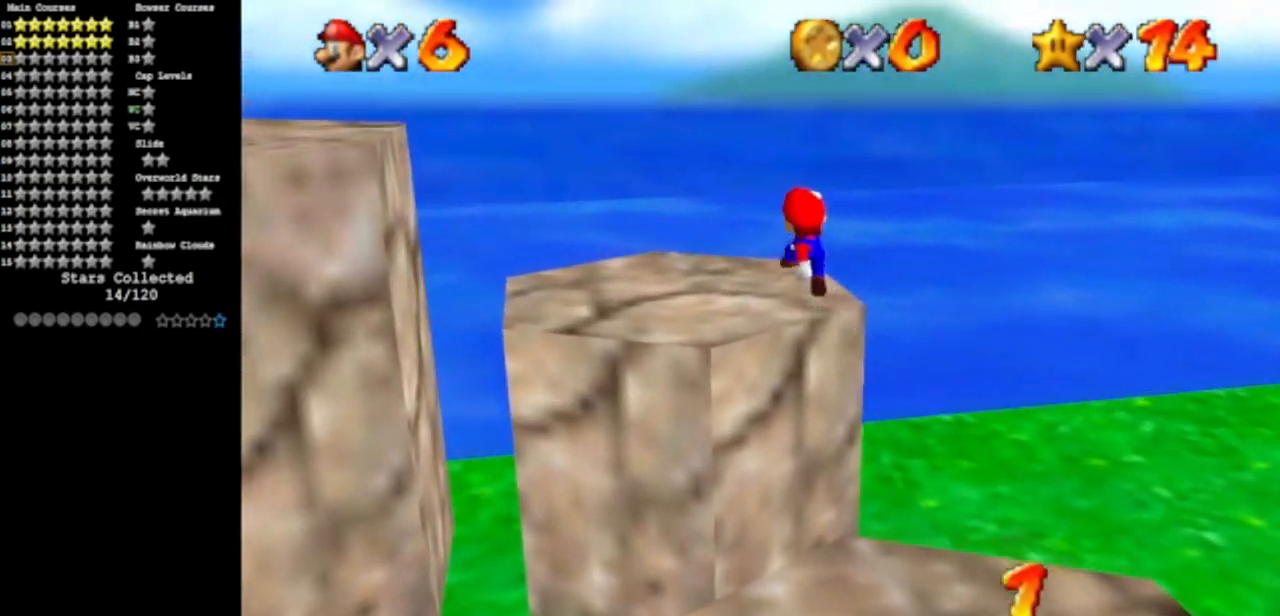
{"buttons": [], "left_stick": "up", "events": [[34, "C_DOWN", "down"], [34, "C_RIGHT", "down"], [151, "left_stick", "up-left"], [184, "C_DOWN", "up"], [184, "C_RIGHT", "up"], [251, "C_DOWN", "down"], [251, "C_RIGHT", "down"], [317, "left_stick", "center"], [468, "C_DOWN", "up"], [468, "C_RIGHT", "up"], [468, "left_stick", "up"]]}
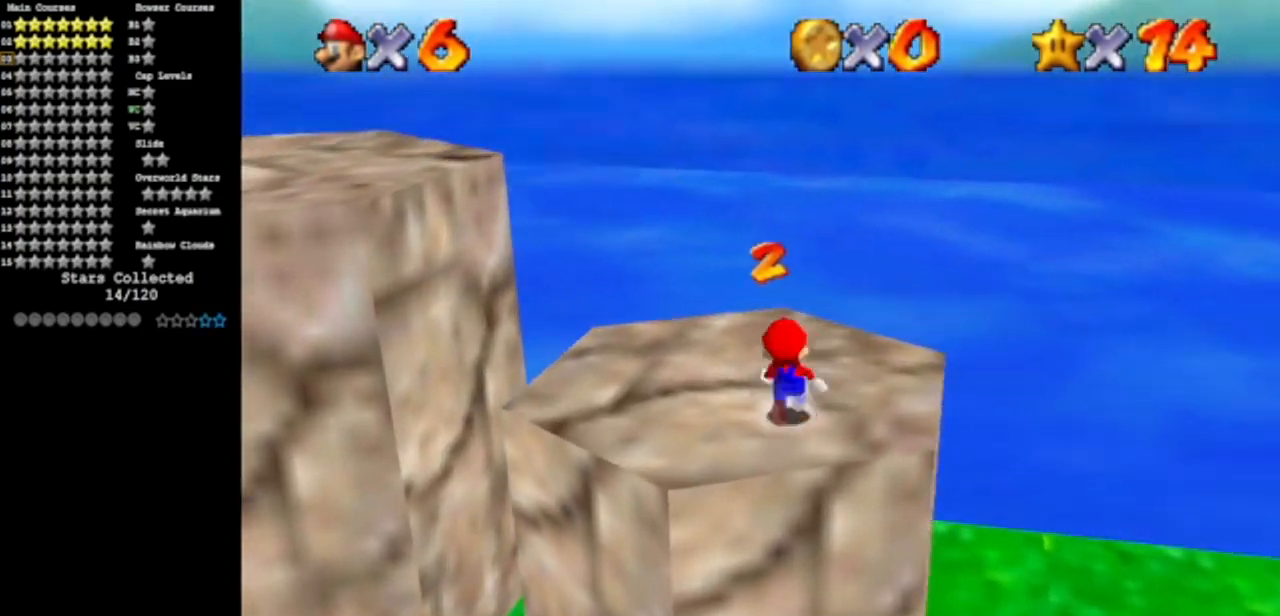
{"buttons": ["A", "B"], "left_stick": "left", "events": [[200, "left_stick", "up-left"], [384, "A", "down"], [384, "B", "down"], [450, "left_stick", "left"]]}
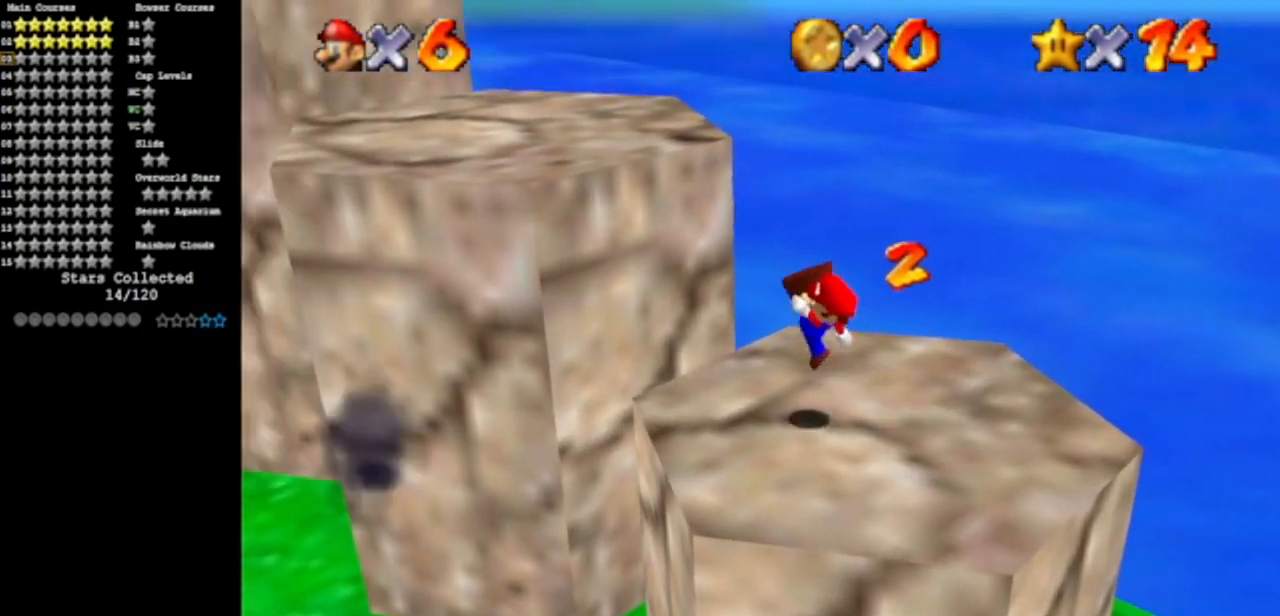
{"buttons": ["A"], "left_stick": "up", "events": [[17, "A", "up"], [17, "B", "up"], [84, "left_stick", "up-left"], [301, "A", "down"], [301, "left_stick", "up"]]}
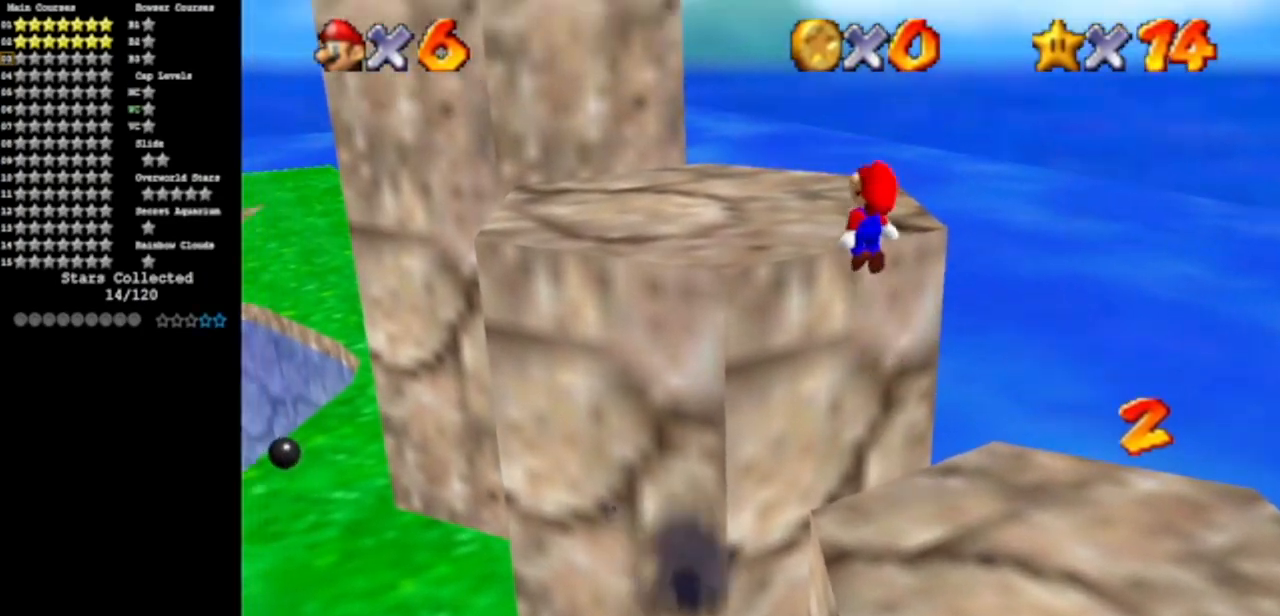
{"buttons": [], "left_stick": "up", "events": [[83, "left_stick", "up-left"], [117, "A", "up"], [317, "left_stick", "up"]]}
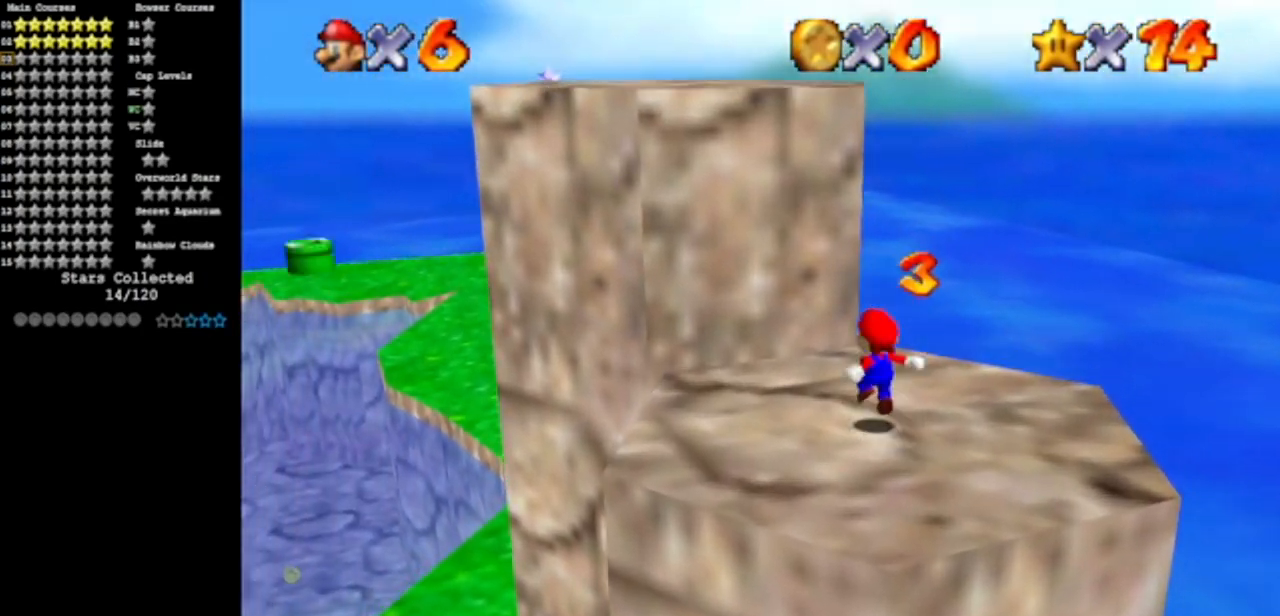
{"buttons": [], "left_stick": "left", "events": [[84, "A", "down"], [284, "A", "up"], [401, "left_stick", "up-left"], [501, "left_stick", "left"]]}